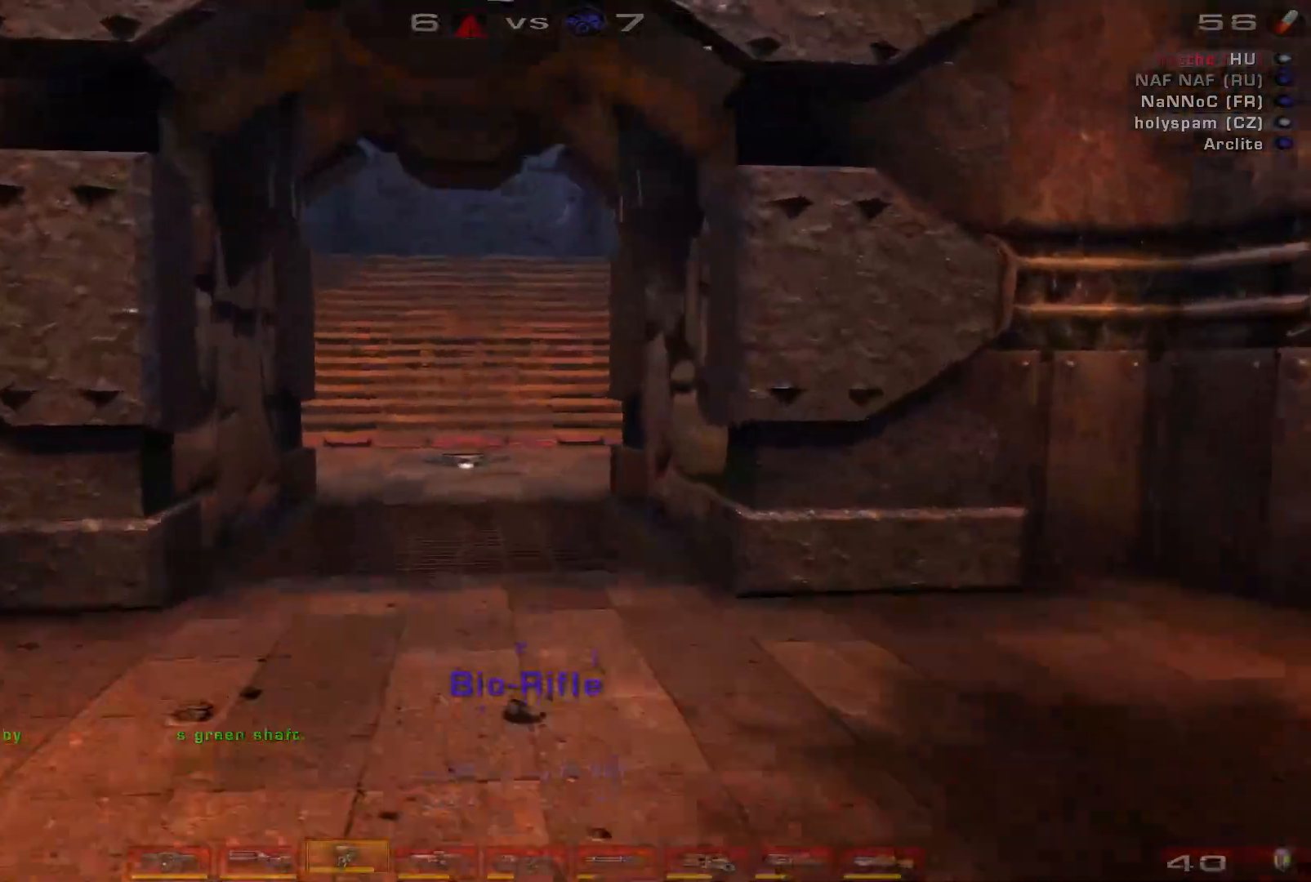
Gameplay with keyboard and mouse; each line is a JSON object with the keys and mouse buttons held at the frame after it. "events" lists presses ("down") and releases ("up") of "a", "c", "ctrl", "d", "e", "f", "q", "r", "s", "shift", "space", "w", "mouse_left", "mouse_wheel", "mouse_right", "mouse_mb4" and "mouse_mb5" between this image and that frame as [ms after this image, input, new state], when the widget could be followed in between. "mouse_left", "mouse_wheel", "mouse_right", "mouse_mb4", "mouse_mb5" = the "left", "wheel", "right", "mb4", "mb5" buttons of the "mouse" list. No other keys are recorded. "wheel" means that the mouse wheel is clicked or scrolled. Mouse movement is not recorded.
{"keys": ["a", "w"], "mouse": ["right"], "events": [[33, "mouse_right", "down"], [333, "a", "down"], [400, "a", "up"], [467, "a", "down"]]}
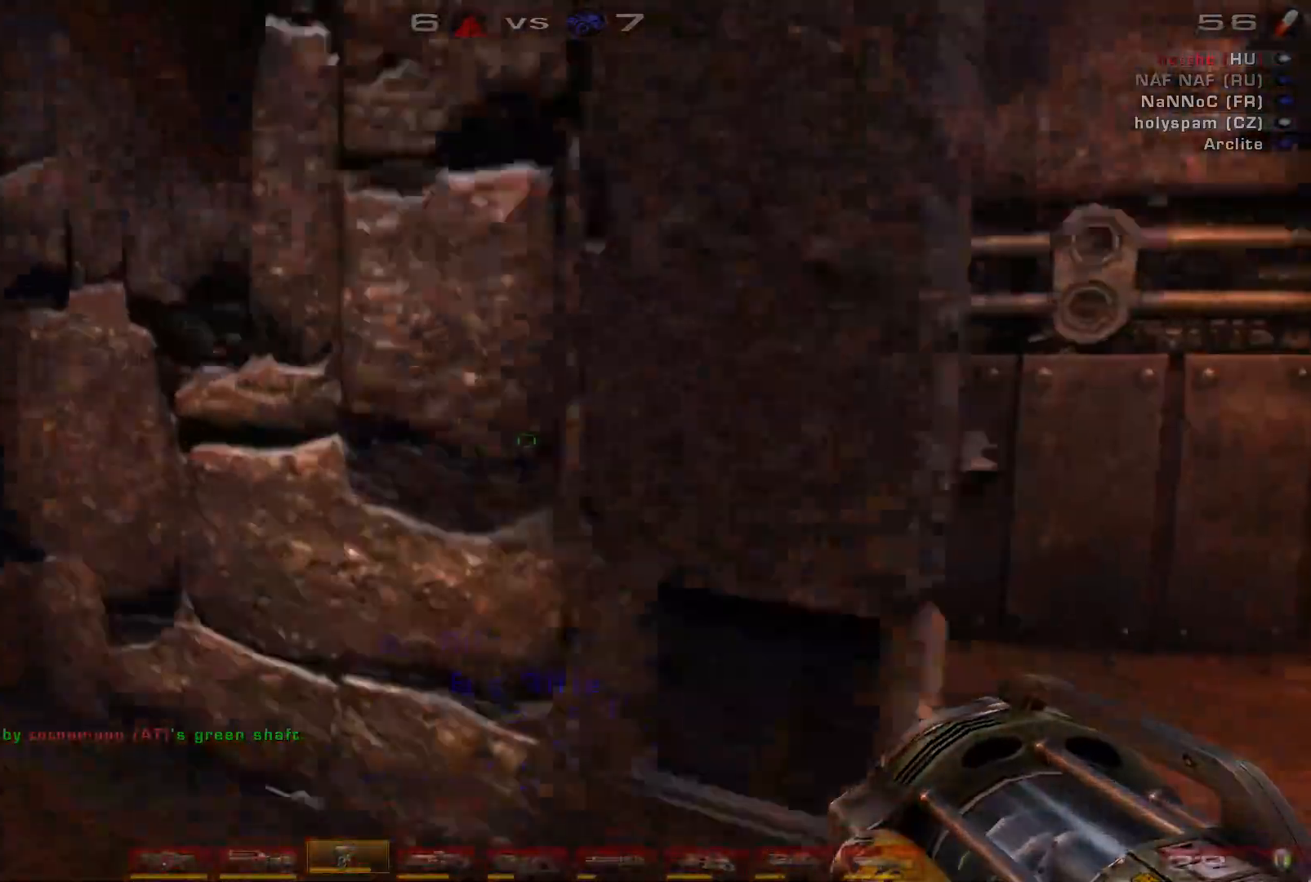
{"keys": ["a", "w"], "mouse": ["right"], "events": [[133, "space", "down"], [333, "space", "up"]]}
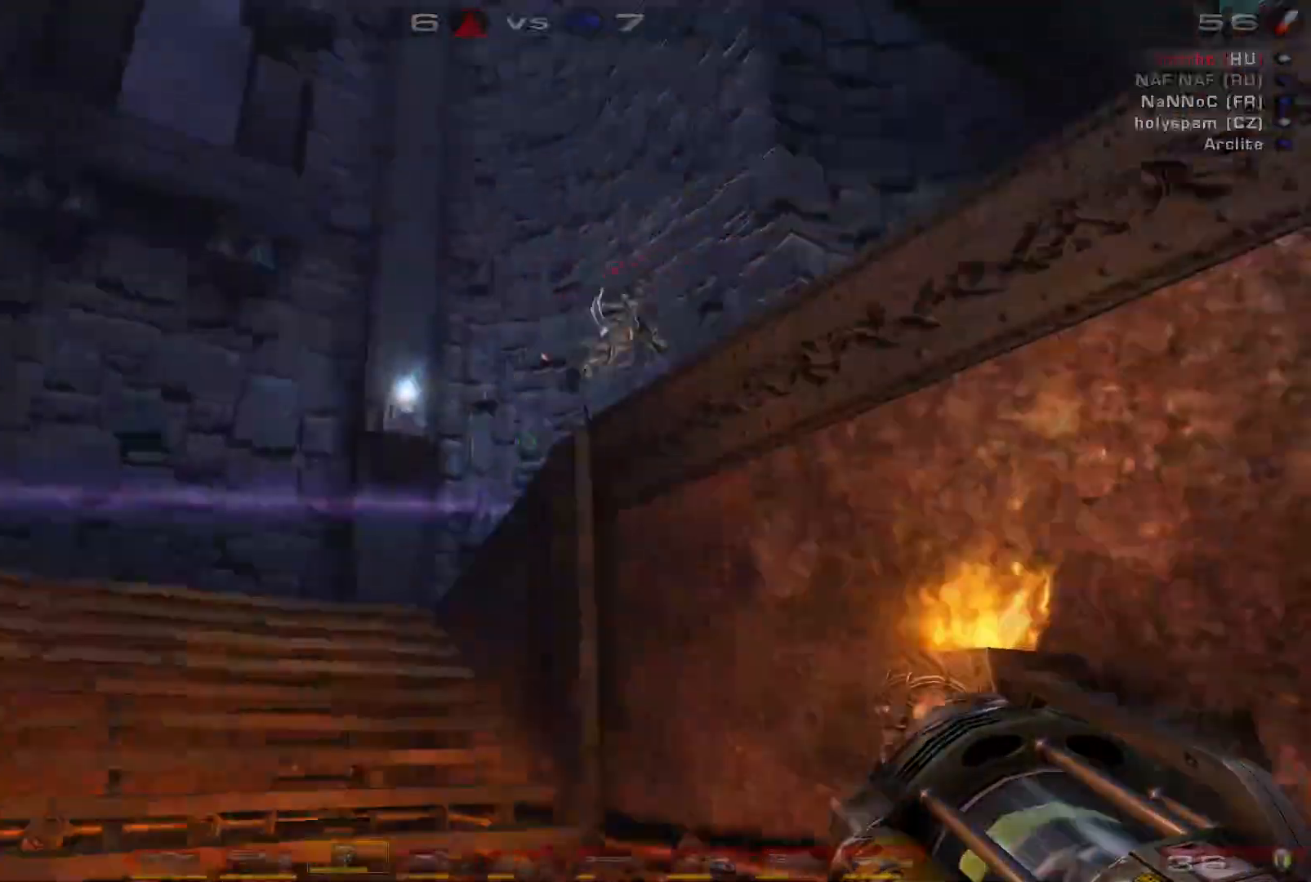
{"keys": ["a", "s"], "mouse": ["right"], "events": [[133, "w", "up"], [233, "s", "down"]]}
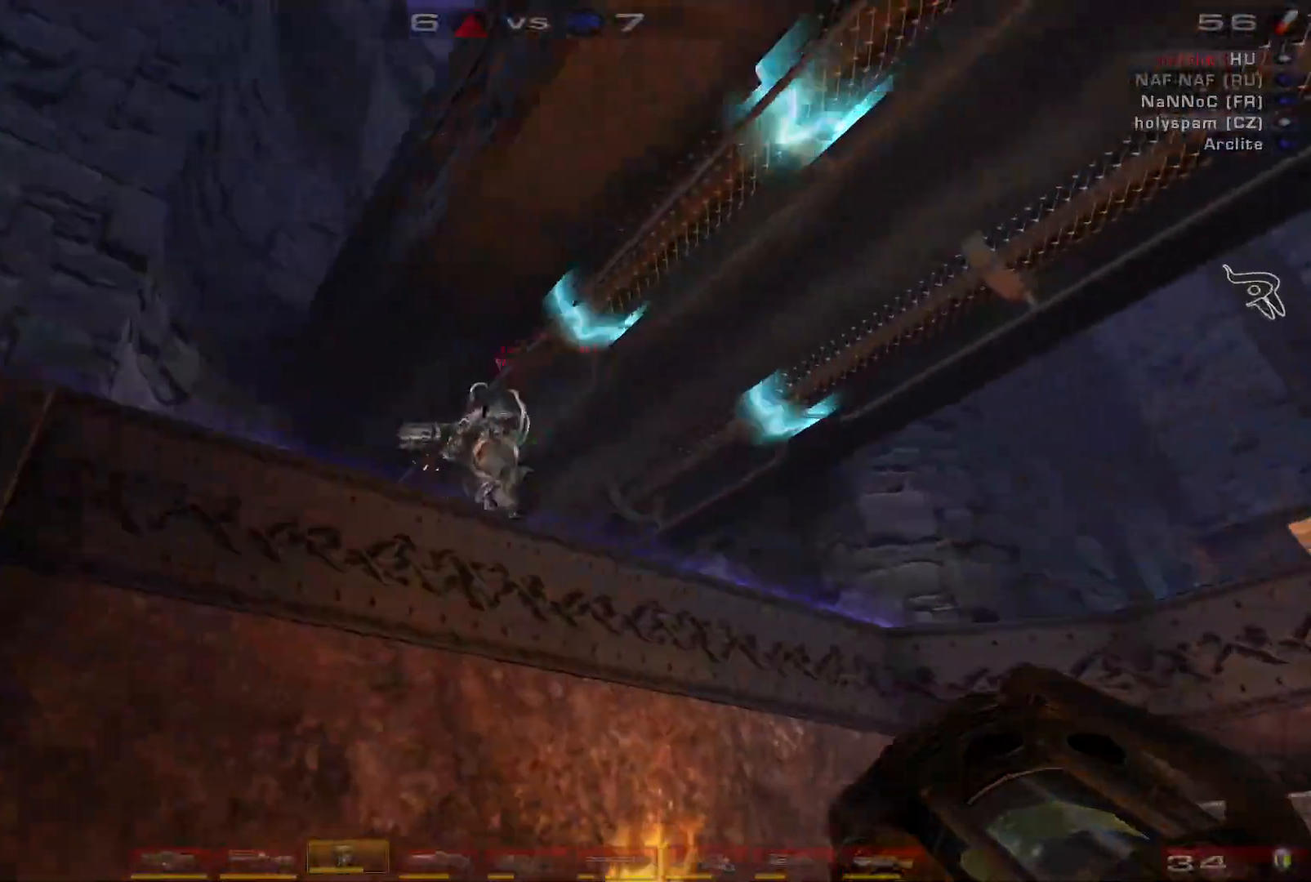
{"keys": ["s", "space"], "mouse": ["right"], "events": [[400, "space", "down"], [467, "a", "up"]]}
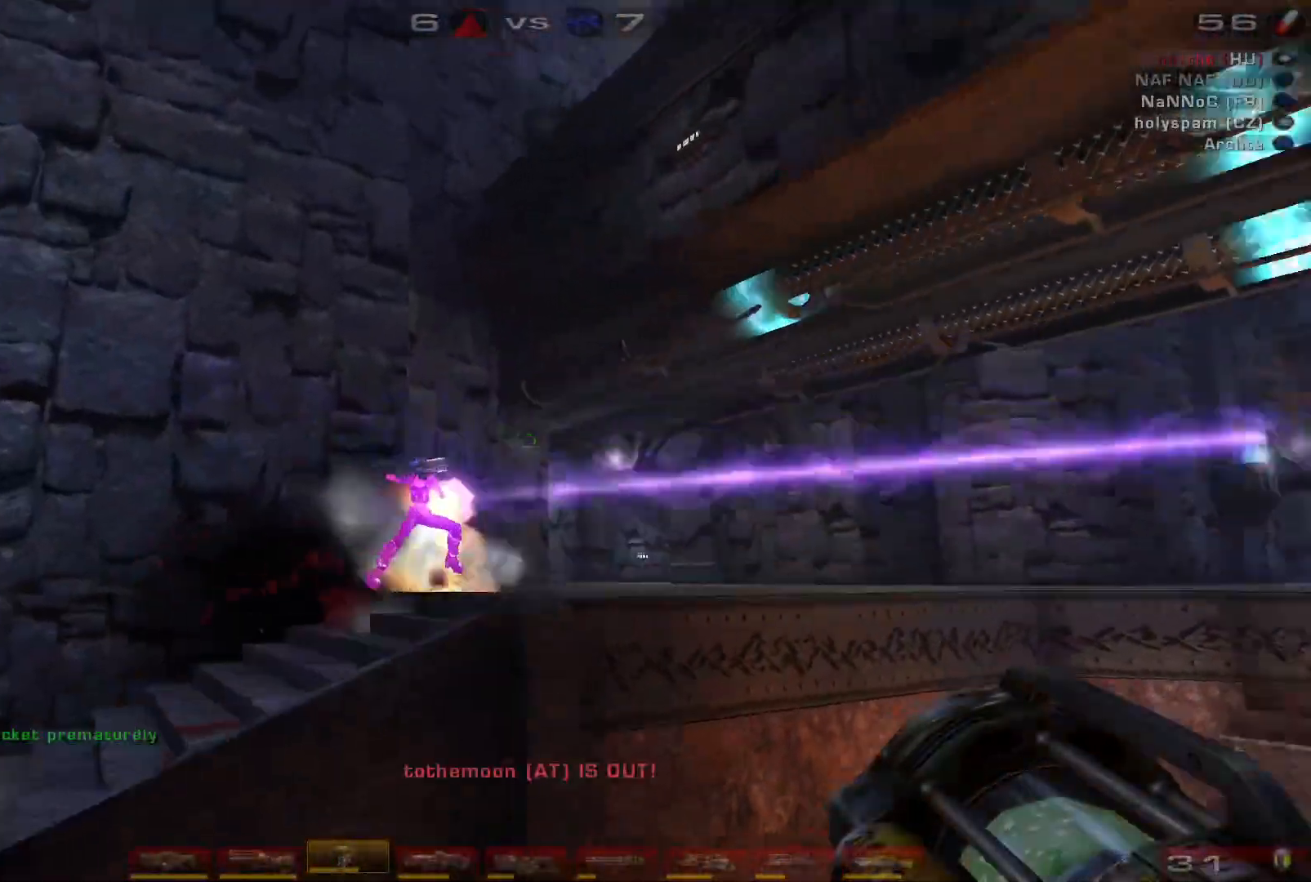
{"keys": ["w"], "mouse": [], "events": [[33, "space", "up"], [100, "space", "down"], [267, "s", "up"], [267, "space", "up"], [367, "w", "down"], [500, "mouse_right", "up"]]}
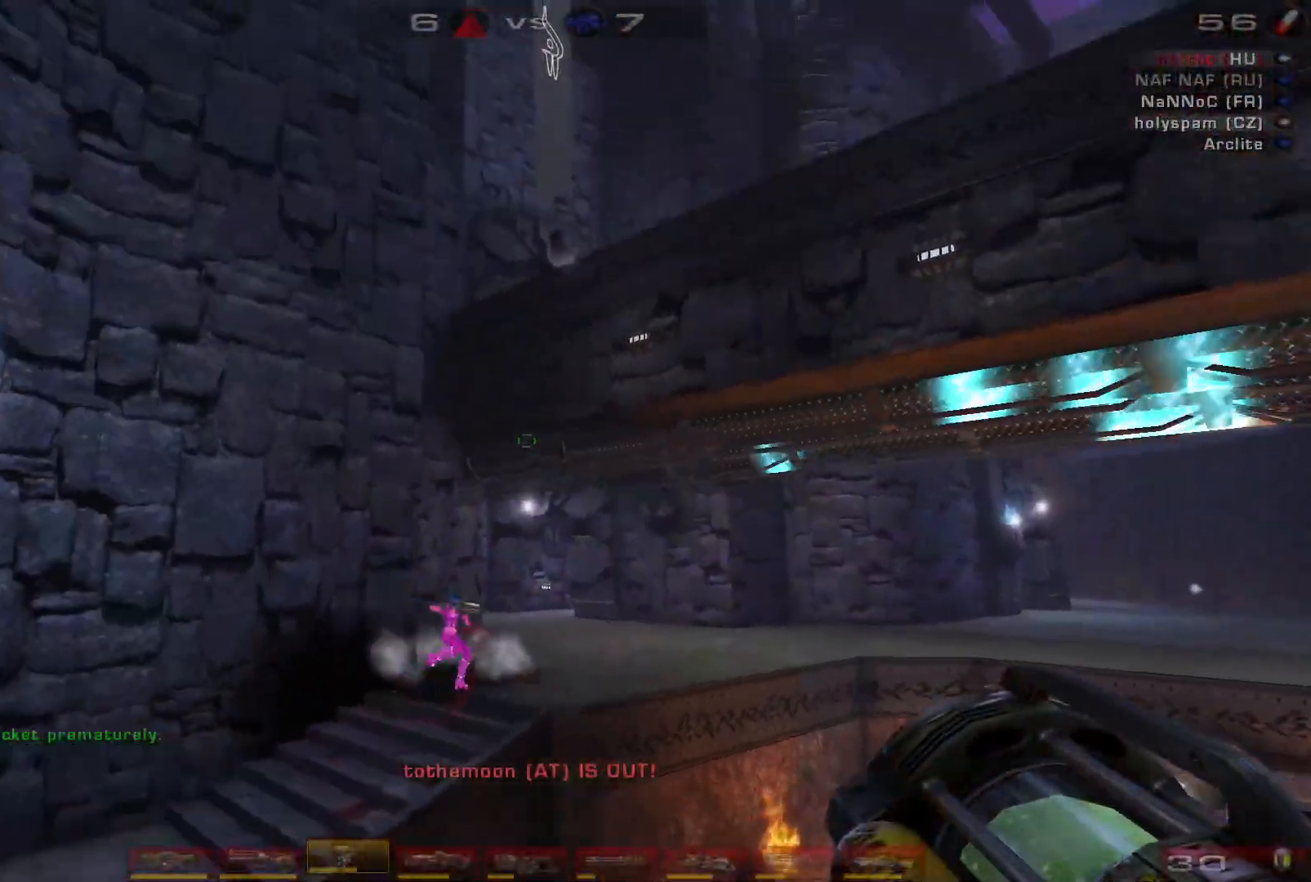
{"keys": ["d", "w"], "mouse": [], "events": [[200, "shift", "down"], [300, "shift", "up"], [500, "d", "down"]]}
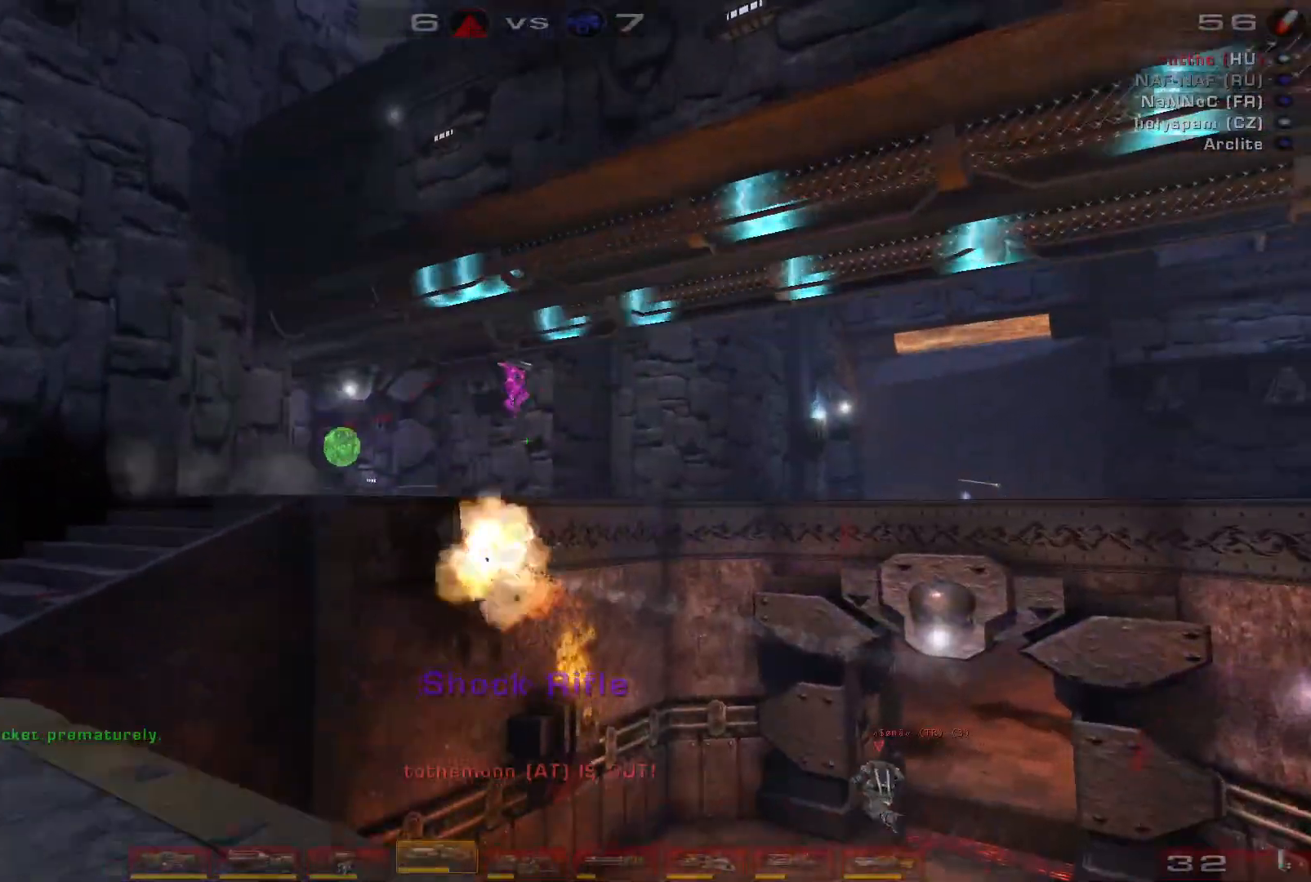
{"keys": ["a"], "mouse": [], "events": [[100, "w", "up"], [133, "d", "up"], [233, "mouse_left", "down"], [233, "s", "down"], [300, "a", "down"], [467, "mouse_left", "up"], [500, "s", "up"]]}
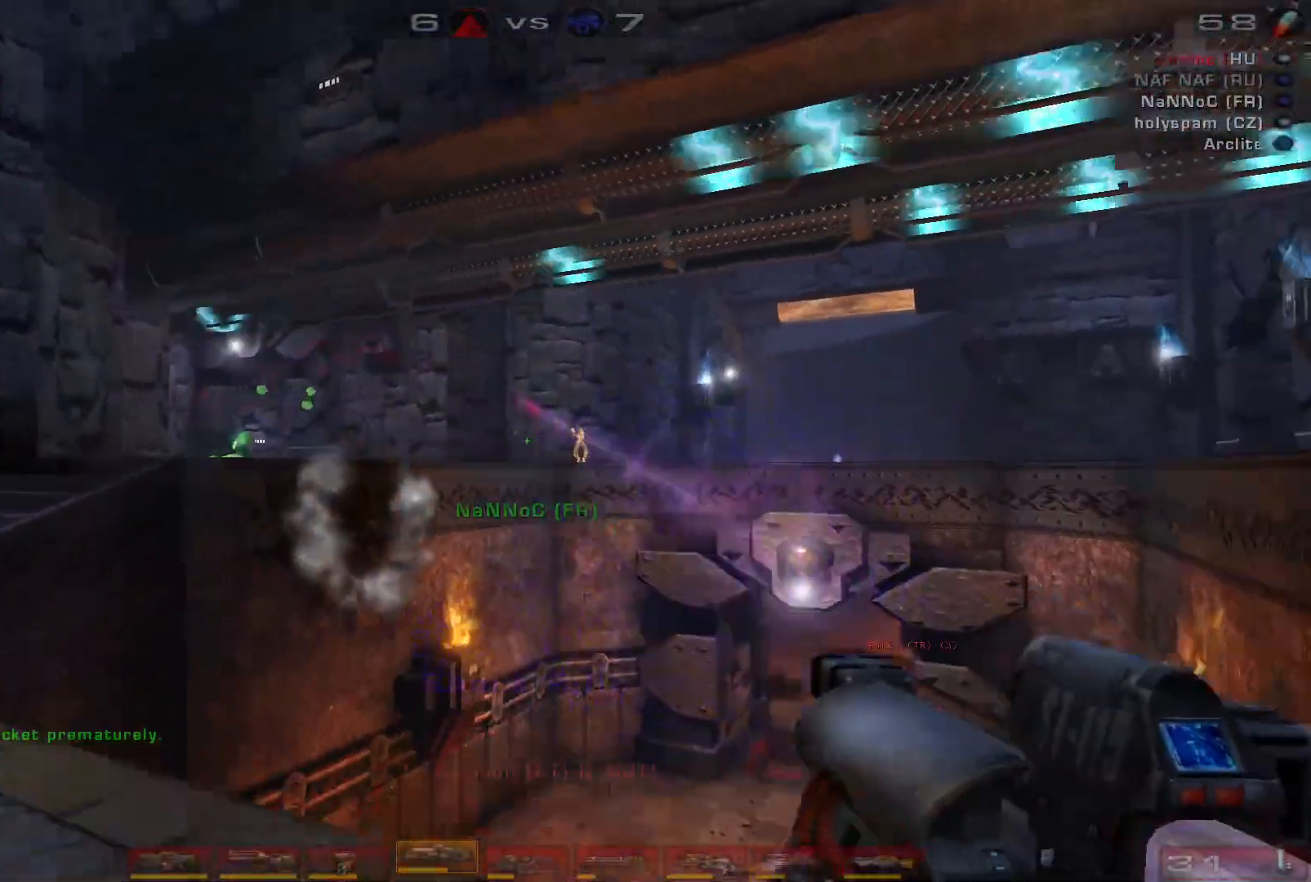
{"keys": ["space", "w"], "mouse": ["left"], "events": [[167, "space", "down"], [233, "a", "up"], [333, "mouse_left", "down"], [333, "space", "up"], [367, "space", "down"], [467, "w", "down"]]}
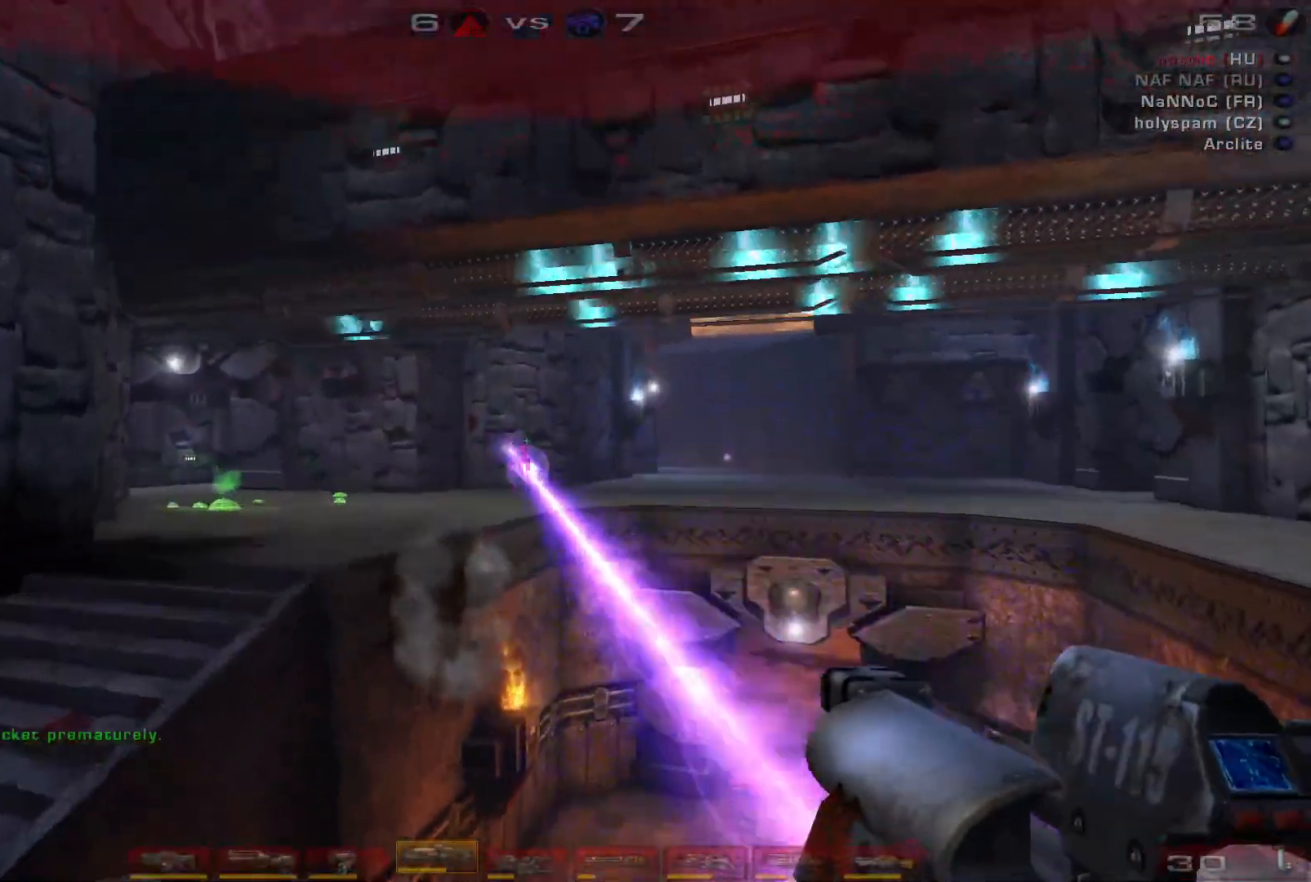
{"keys": ["d", "s"], "mouse": ["left"], "events": [[33, "mouse_left", "up"], [100, "space", "up"], [300, "w", "up"], [367, "d", "down"], [400, "mouse_left", "down"], [500, "s", "down"]]}
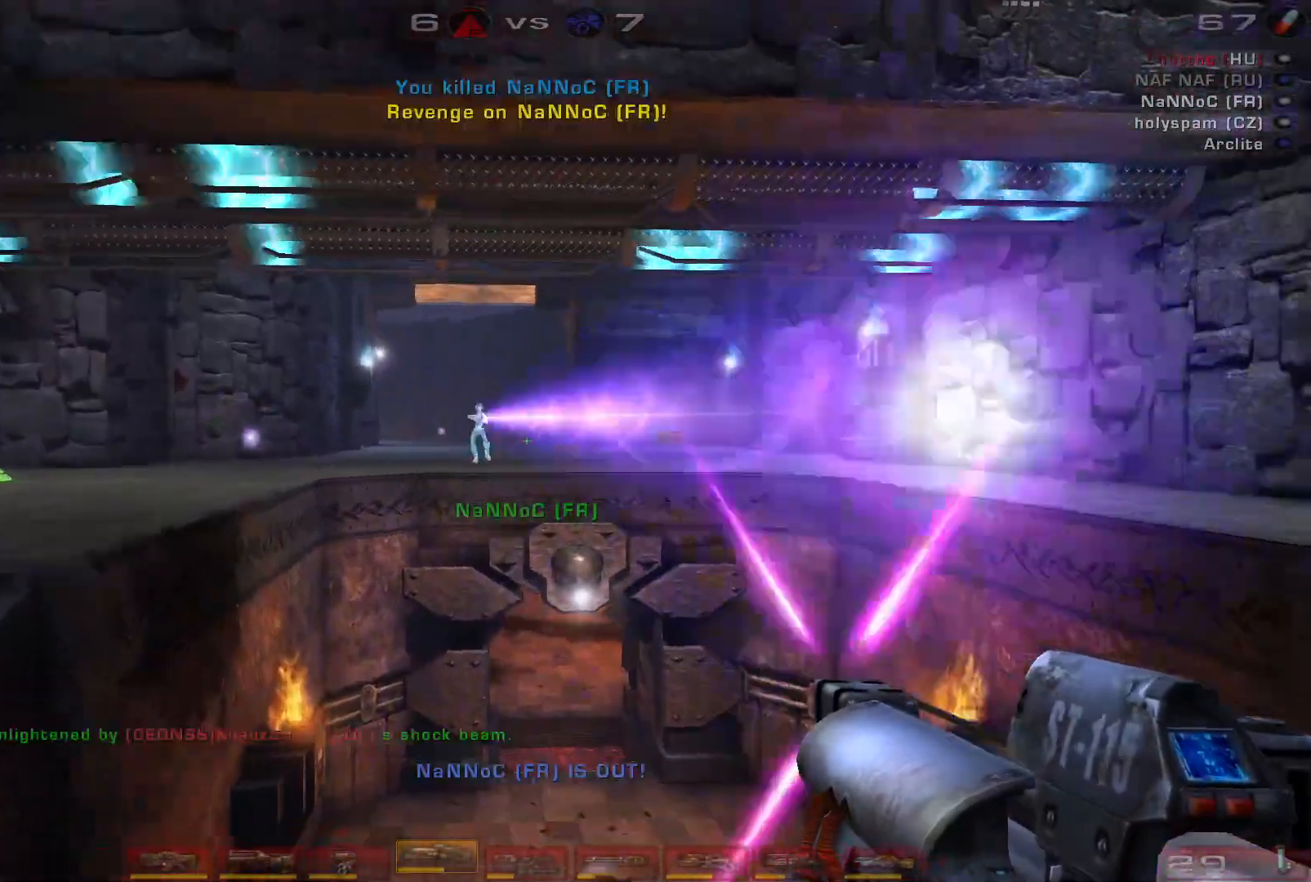
{"keys": ["d", "shift"], "mouse": [], "events": [[167, "mouse_left", "up"], [367, "s", "up"], [433, "shift", "down"]]}
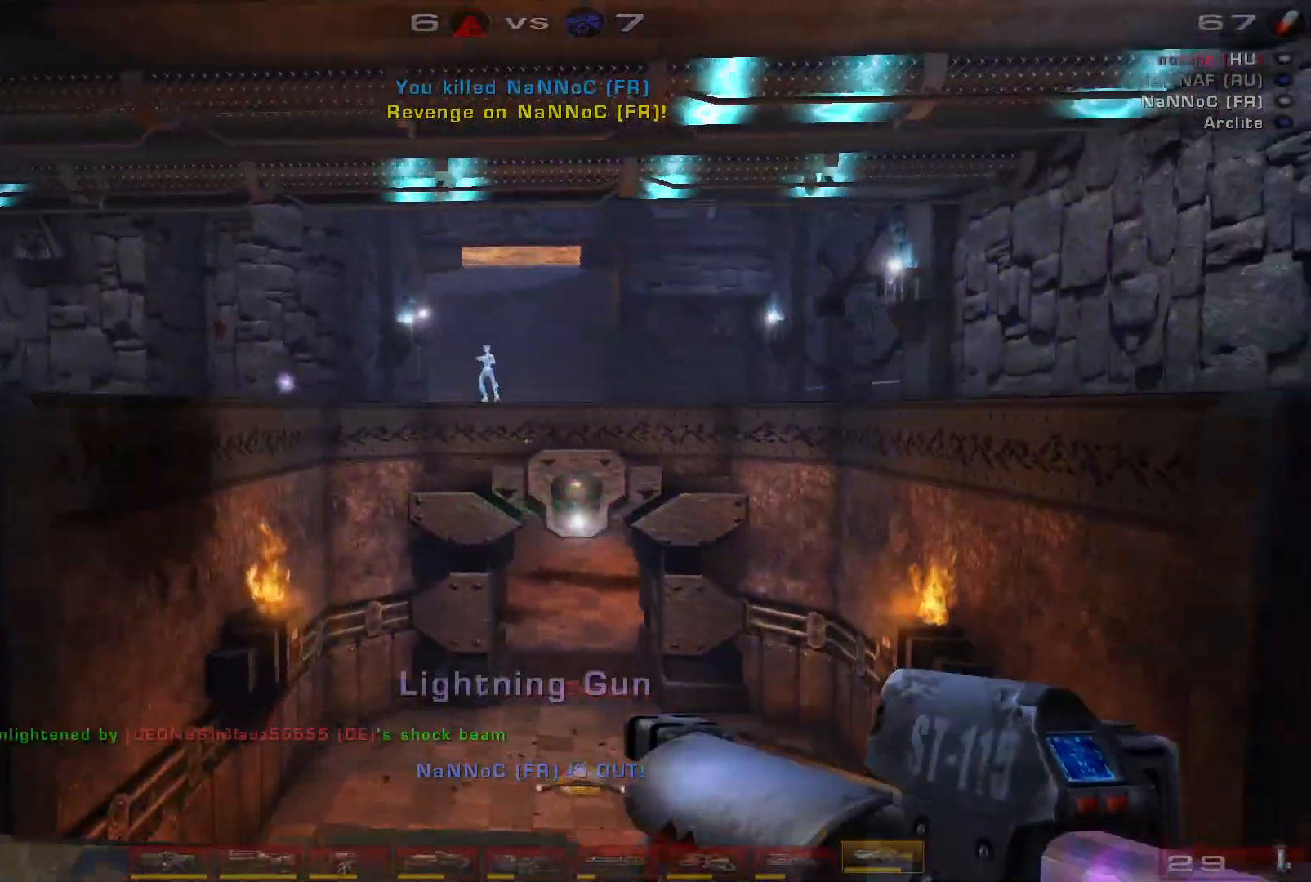
{"keys": ["d", "w"], "mouse": [], "events": [[67, "shift", "up"], [200, "w", "down"], [267, "space", "down"], [400, "space", "up"]]}
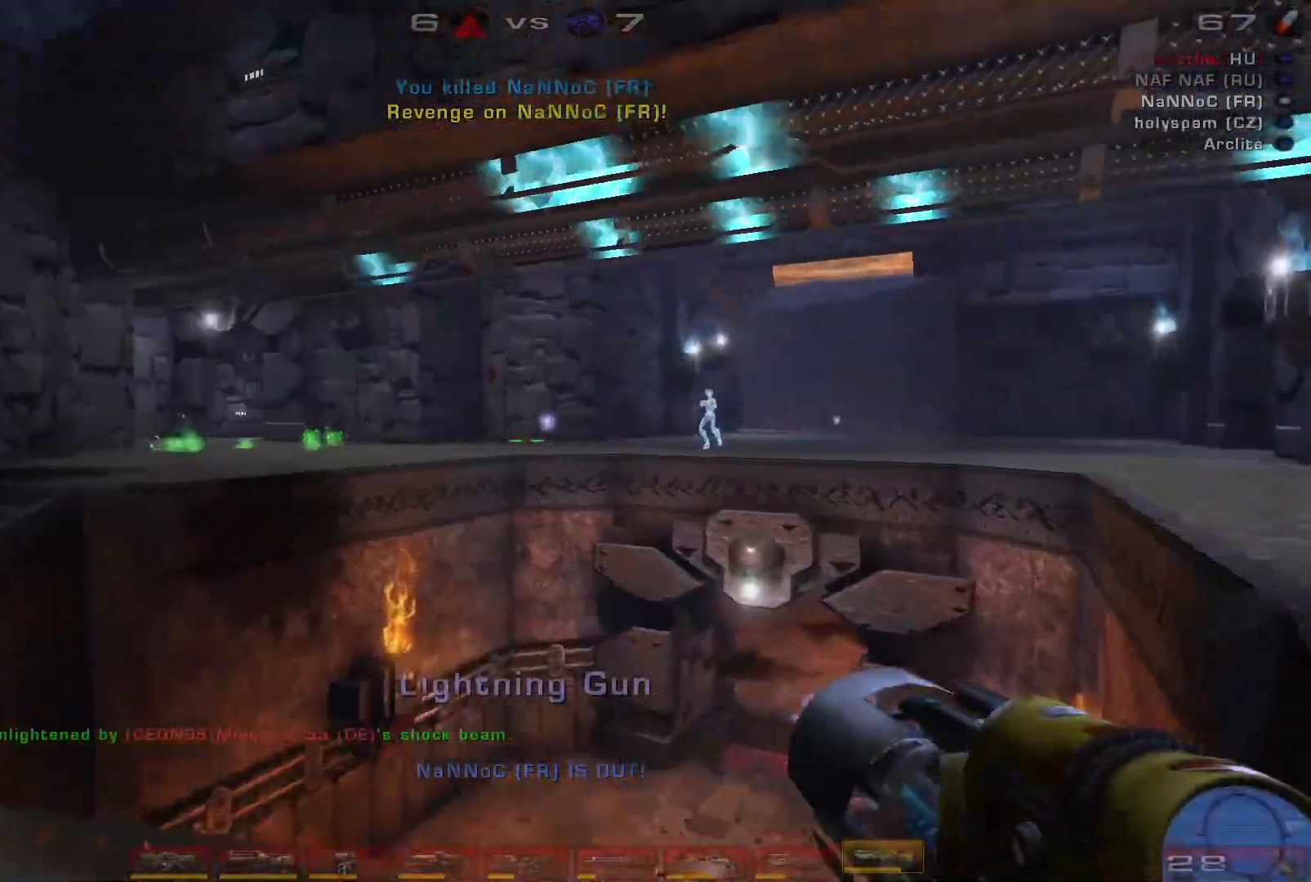
{"keys": ["d", "w"], "mouse": [], "events": []}
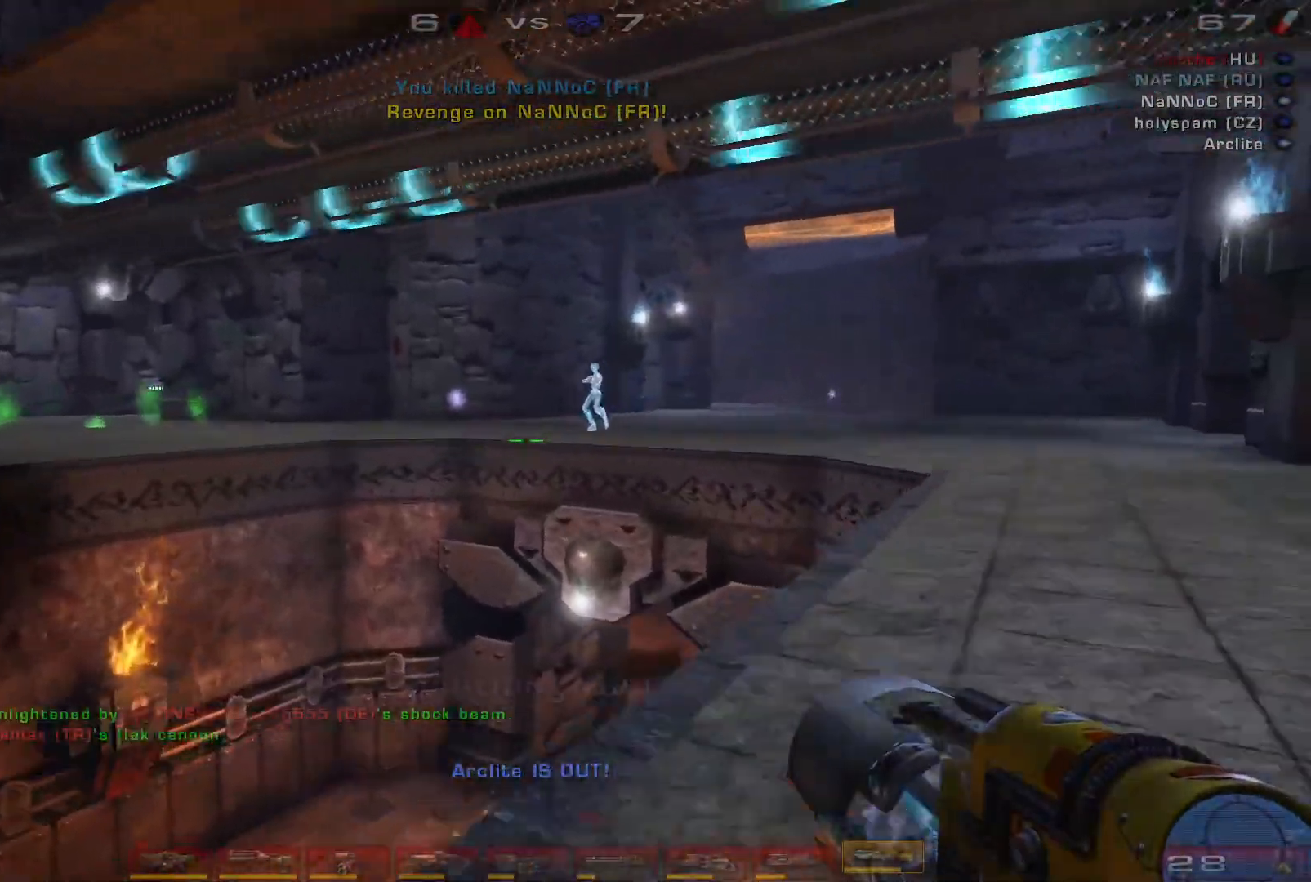
{"keys": ["a", "w"], "mouse": [], "events": [[133, "d", "up"], [300, "a", "down"], [333, "a", "up"], [433, "a", "down"]]}
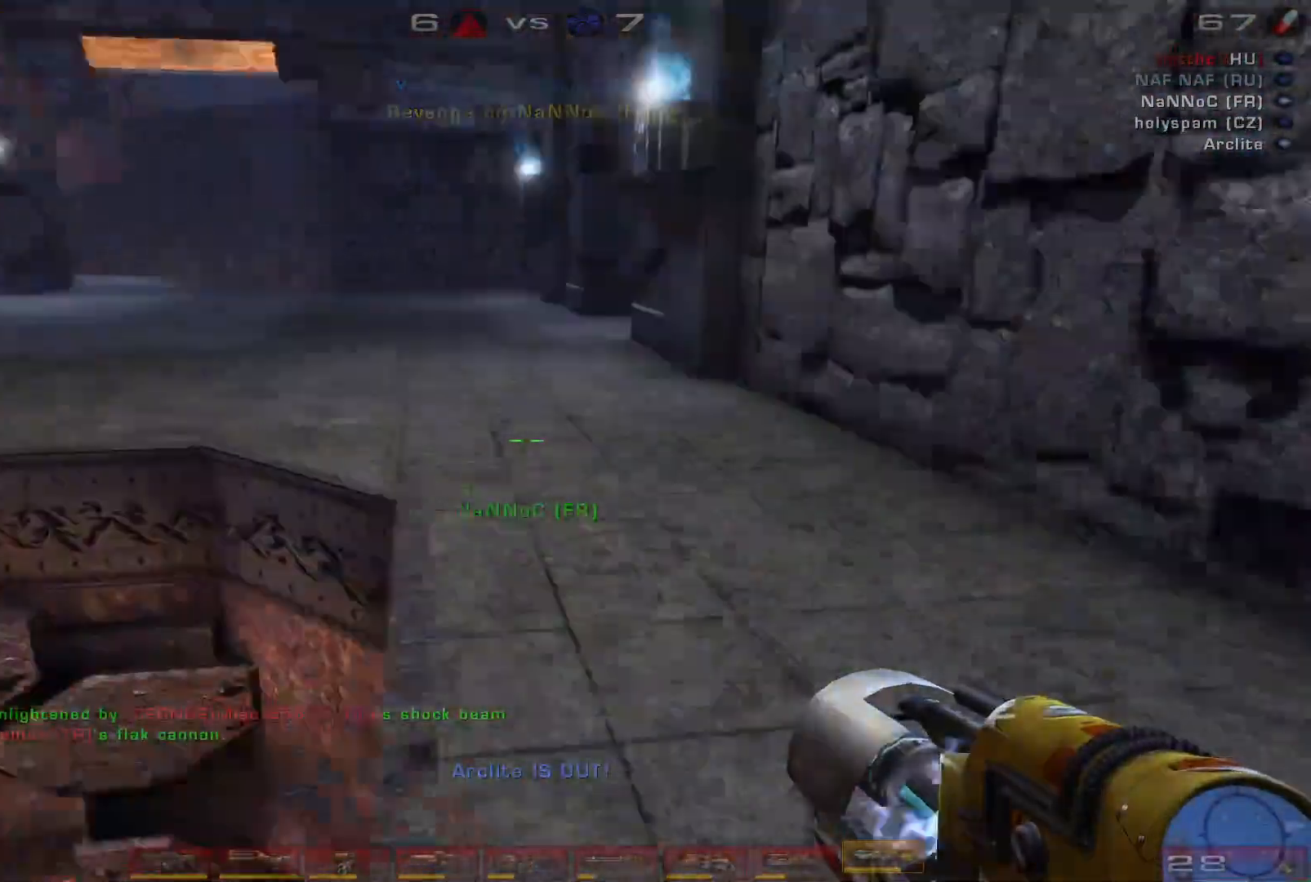
{"keys": ["d", "s"], "mouse": [], "events": [[100, "w", "up"], [133, "a", "up"], [233, "d", "down"], [267, "s", "down"], [333, "mouse_wheel", "down"], [500, "mouse_wheel", "up"]]}
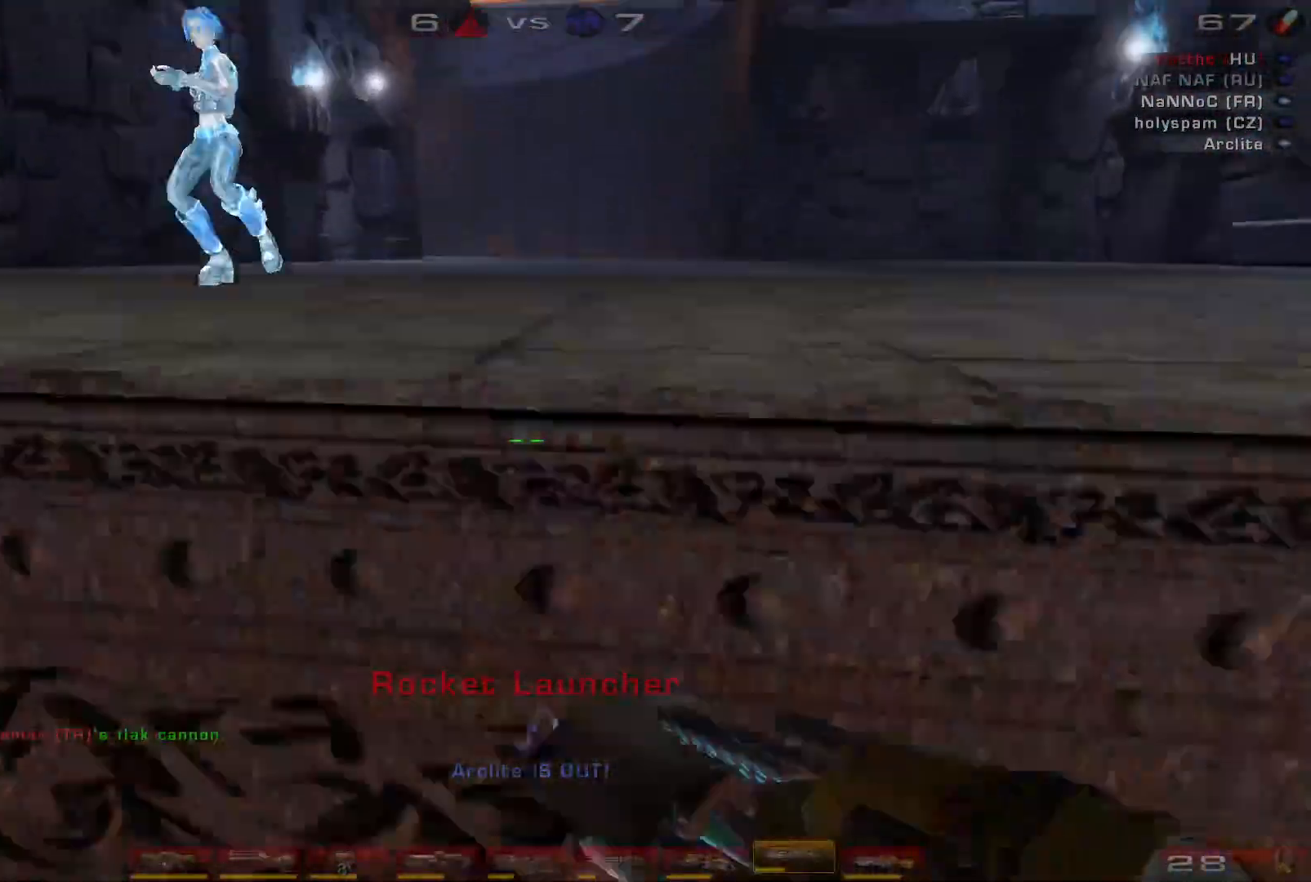
{"keys": ["d", "w"], "mouse": ["right"], "events": [[233, "s", "up"], [433, "w", "down"], [500, "mouse_right", "down"]]}
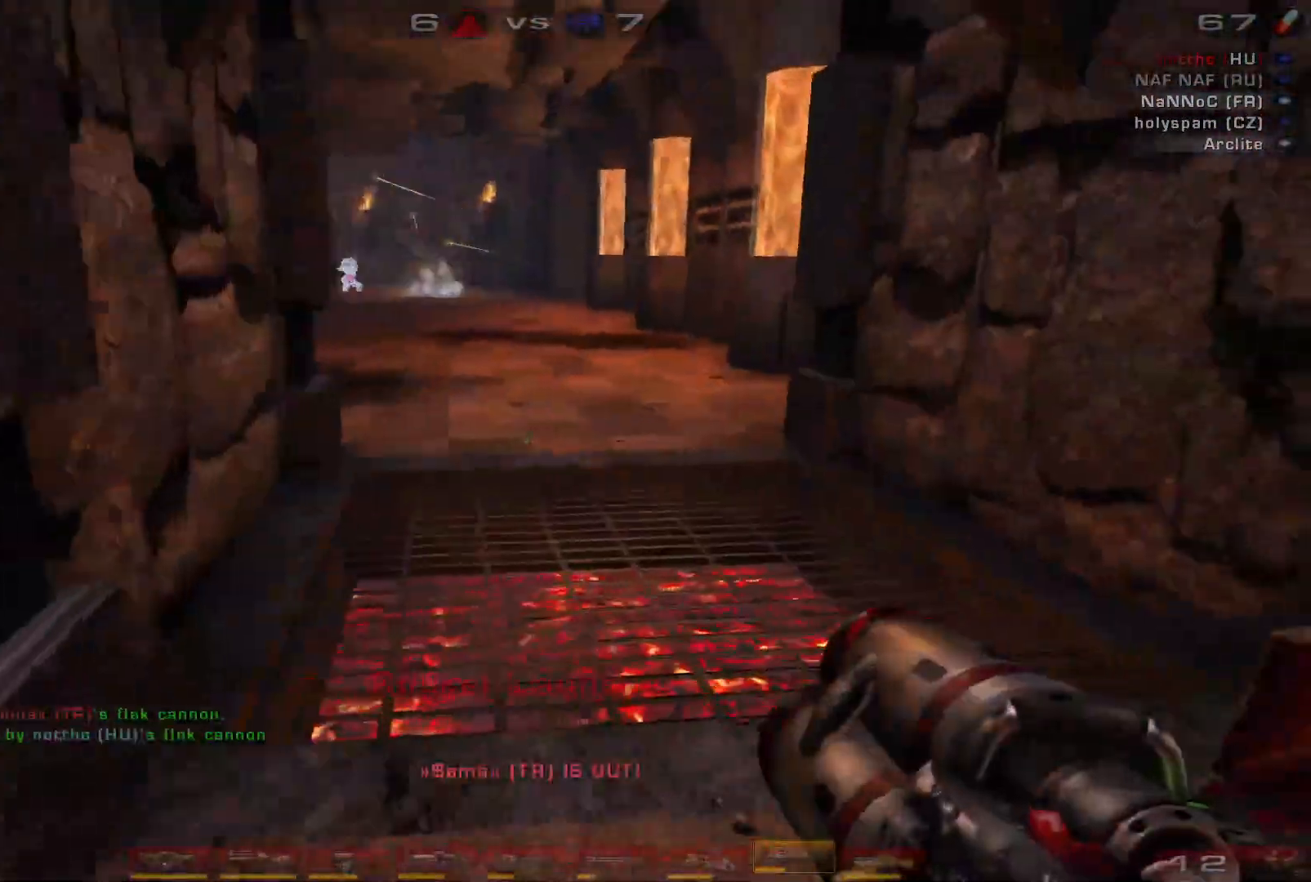
{"keys": ["w"], "mouse": ["right"], "events": [[167, "d", "up"]]}
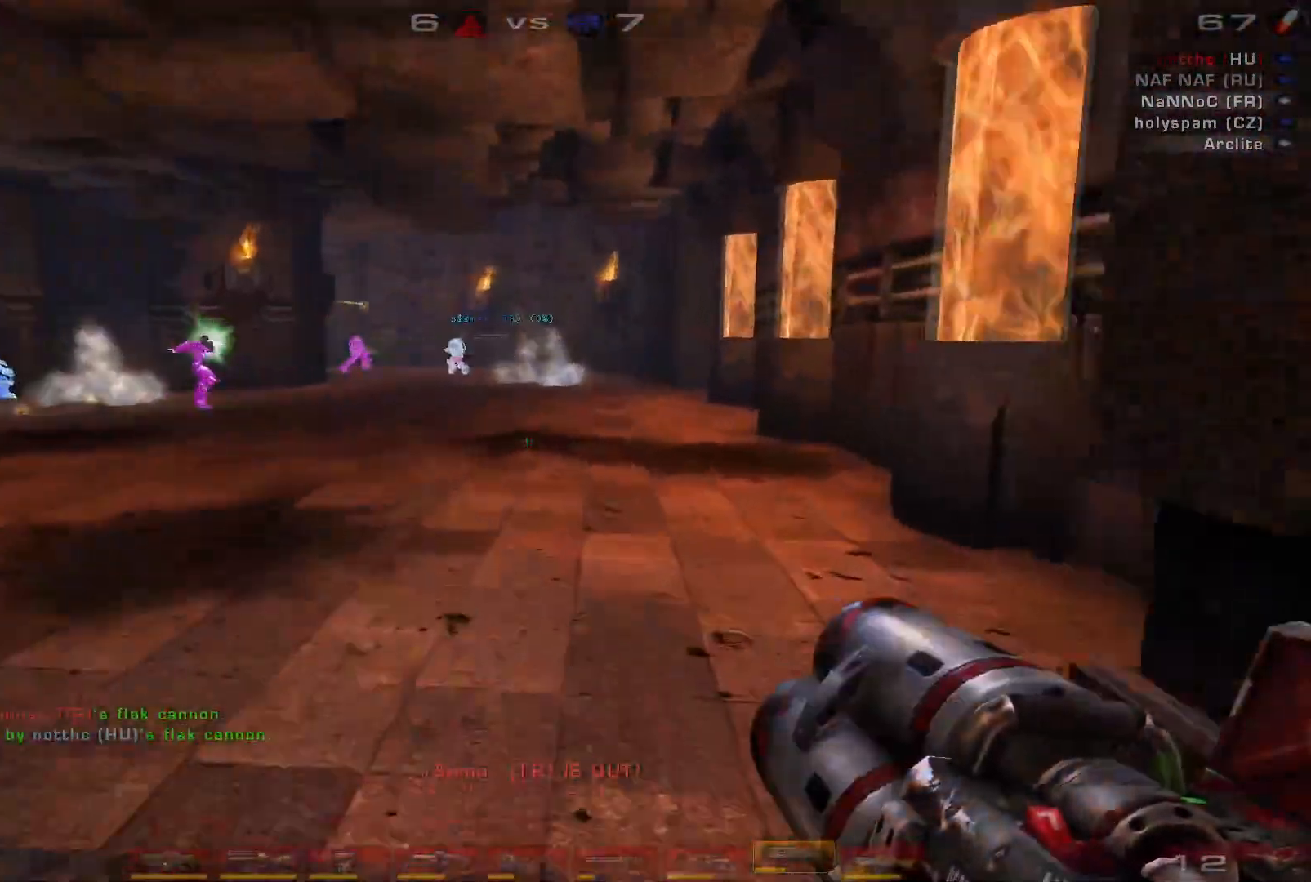
{"keys": ["d", "w"], "mouse": ["right"], "events": [[300, "d", "down"], [367, "d", "up"], [433, "d", "down"]]}
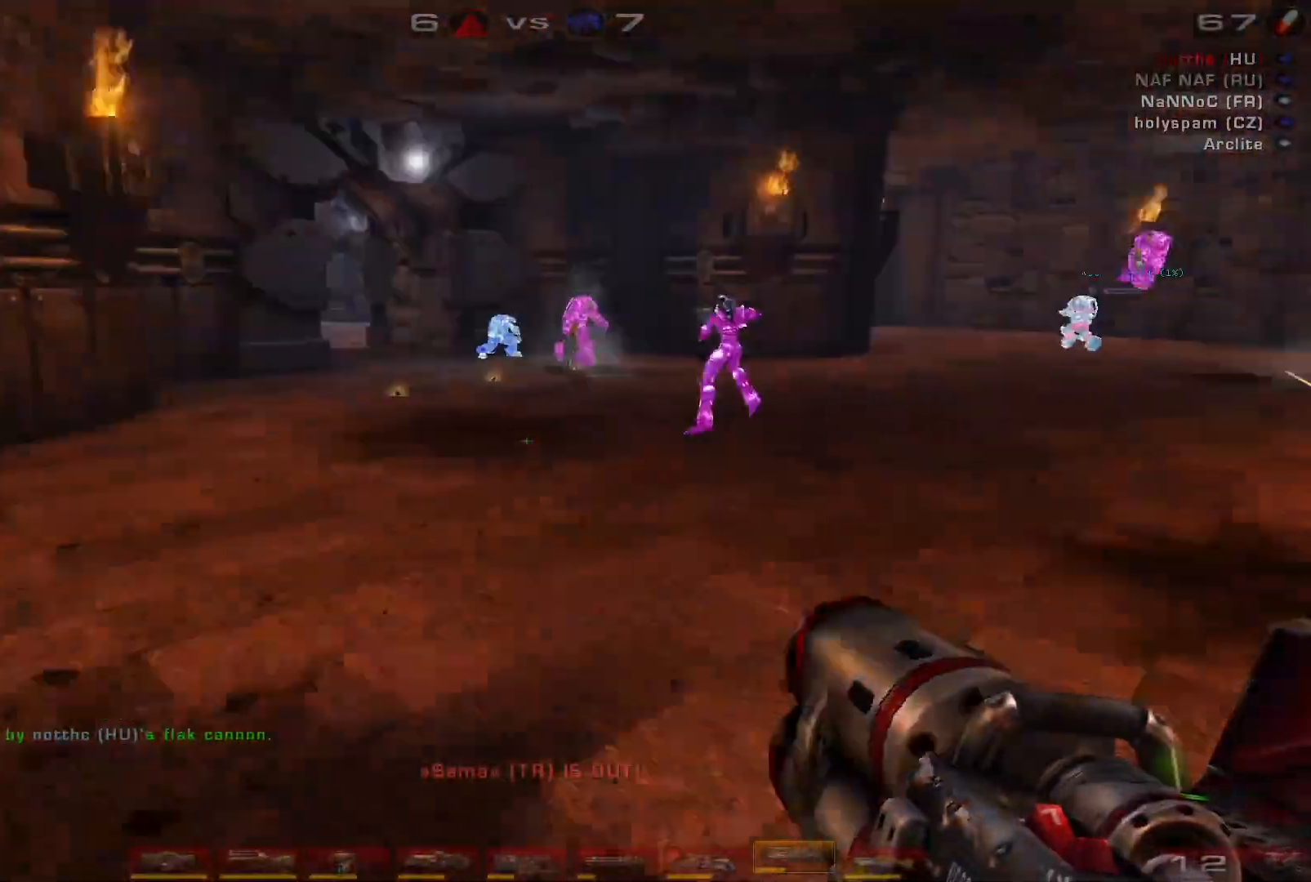
{"keys": ["a", "w"], "mouse": ["right"], "events": [[67, "space", "down"], [267, "space", "up"], [300, "d", "up"], [333, "a", "down"]]}
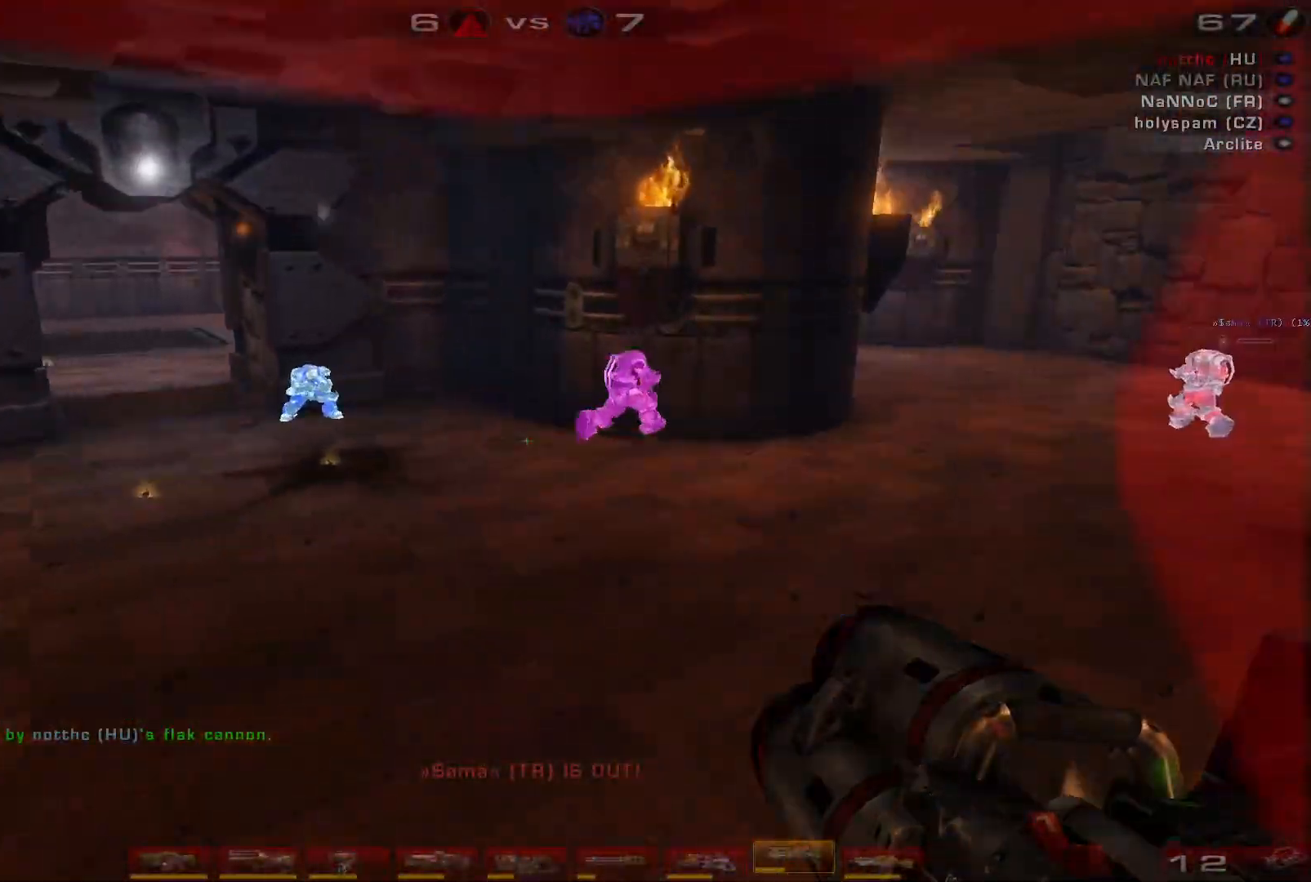
{"keys": ["a"], "mouse": ["right"], "events": [[367, "w", "up"]]}
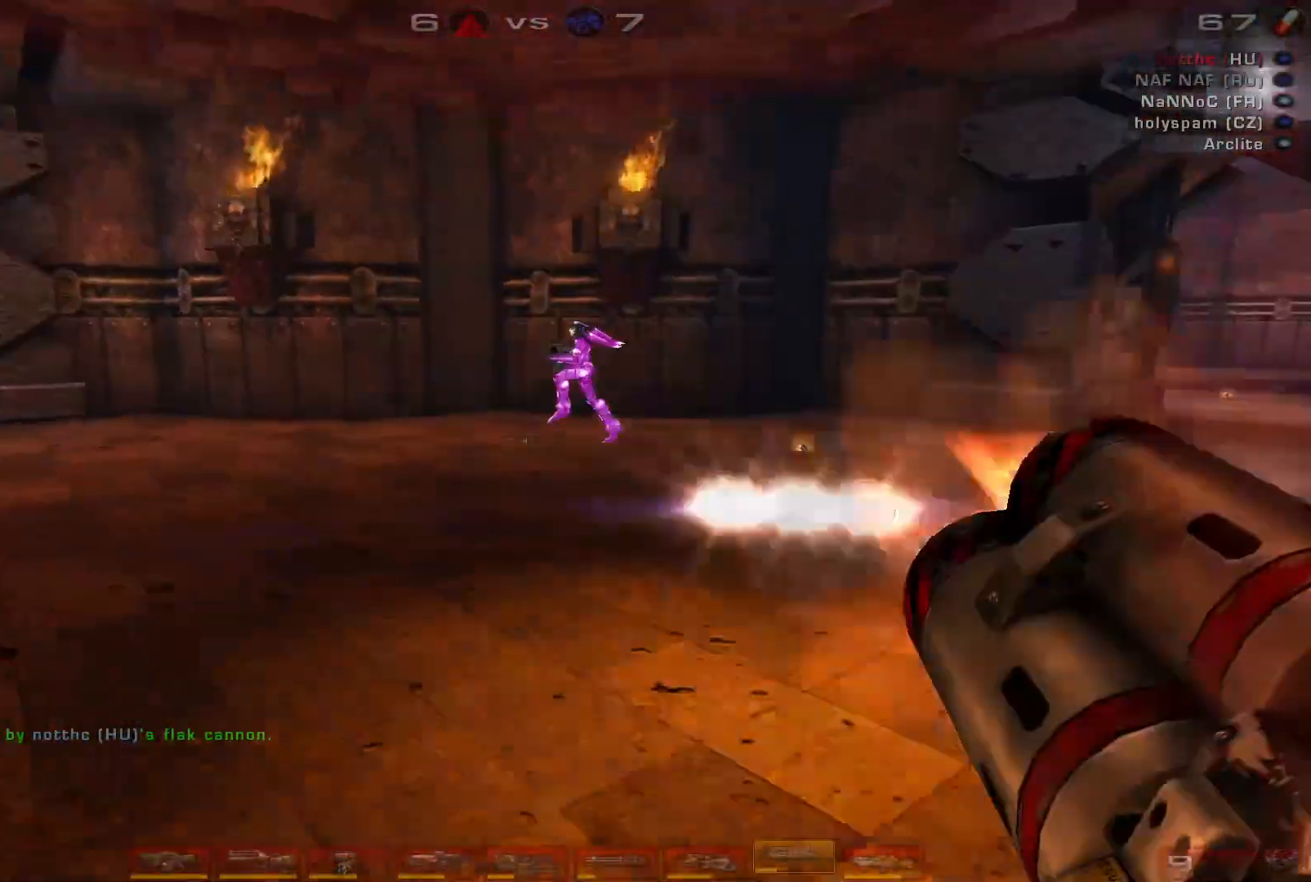
{"keys": ["a", "w"], "mouse": [], "events": [[33, "mouse_right", "up"], [300, "w", "down"], [400, "a", "up"], [500, "a", "down"]]}